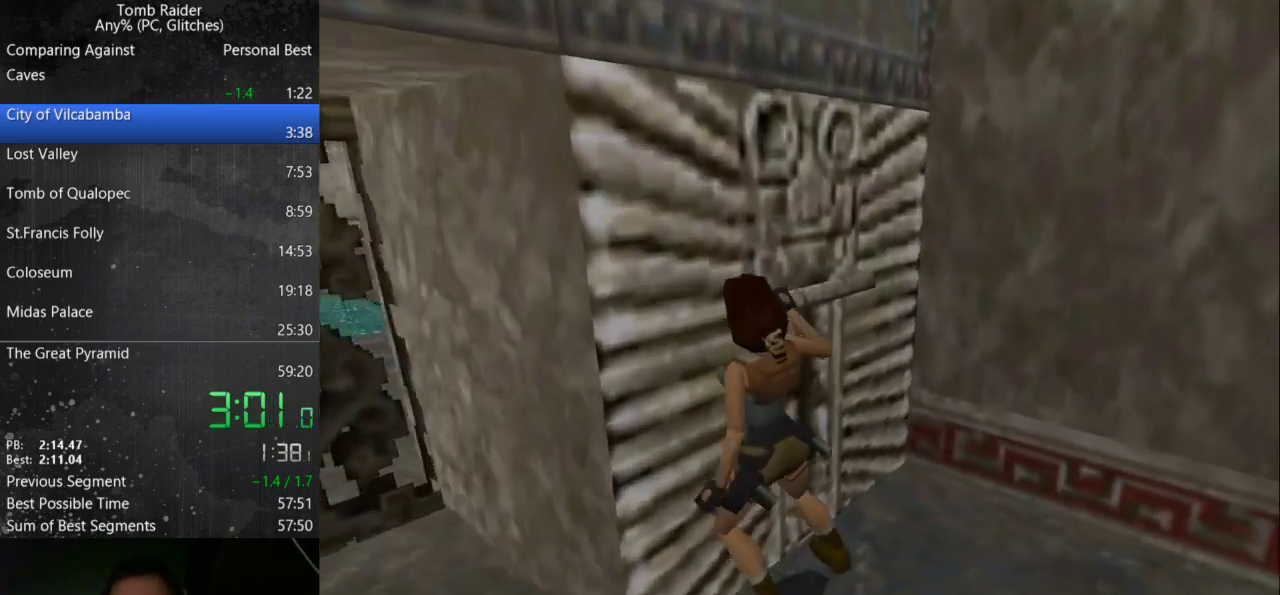
Gameplay with keyboard; each line is a JSON object with the keys held at the frame after it. "events" lists presses ("down") and releases ("up") of "action", "down", "guns", "inv", "jump", "left", "look", "right", "roll", "step", "step2", "up" and "walk" between this image and that frame as [ms after this image, input, new state], when the widget could be followed in between. No other keys are recorded. Mouse input is not recorded. Key names are as the overlay labels them; some are game actions (e.g. jump) rather than physical keys.
{"keys": ["step2"], "events": []}
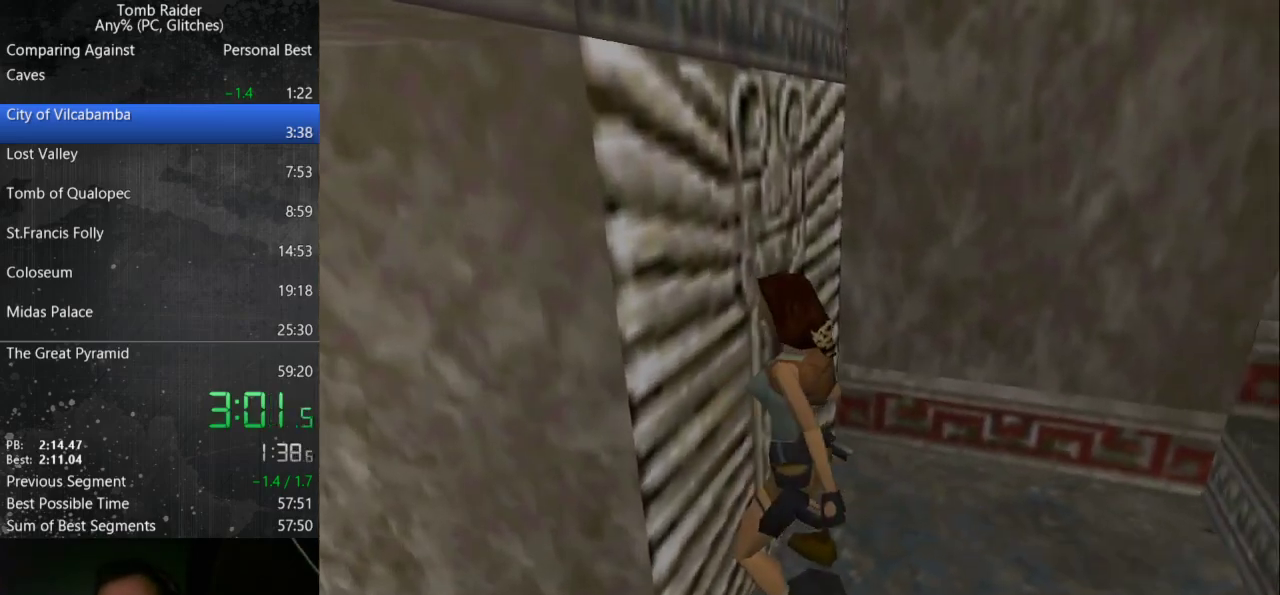
{"keys": ["step2"], "events": []}
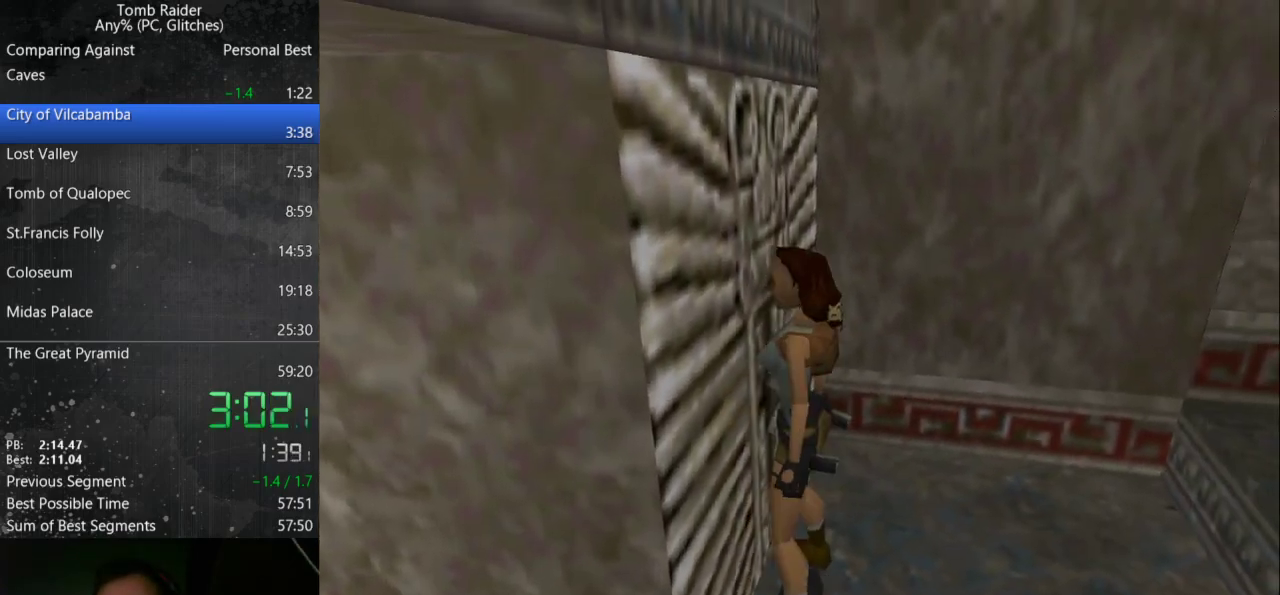
{"keys": ["down", "jump"], "events": [[200, "down", "down"], [300, "step2", "up"], [367, "jump", "down"]]}
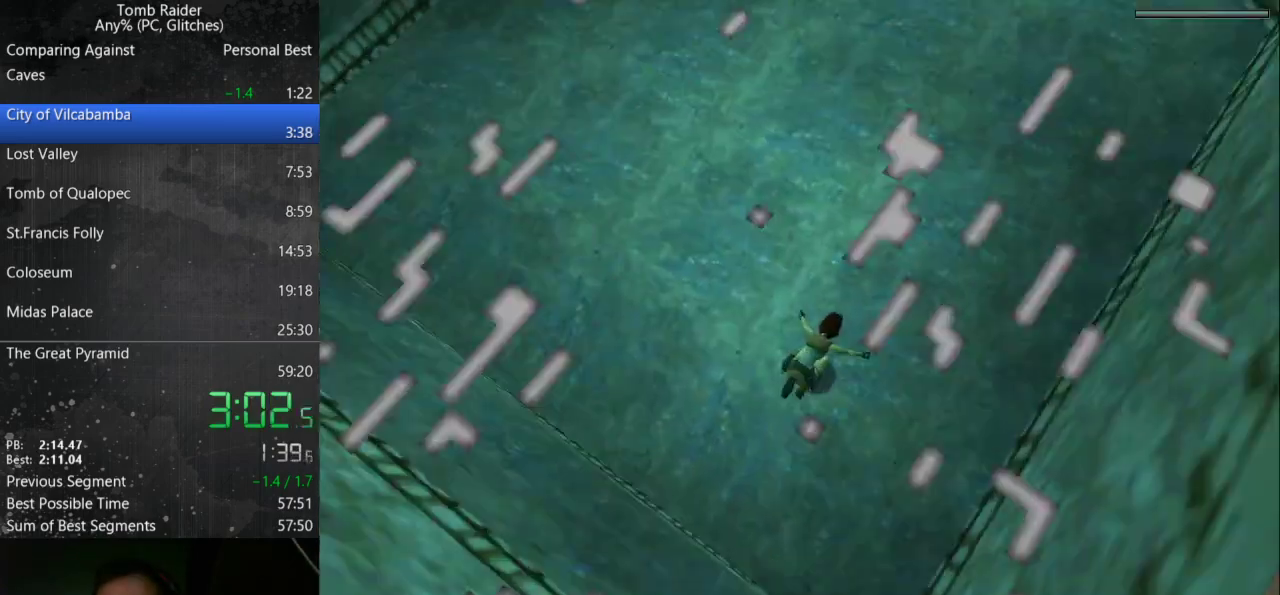
{"keys": ["down", "jump"], "events": []}
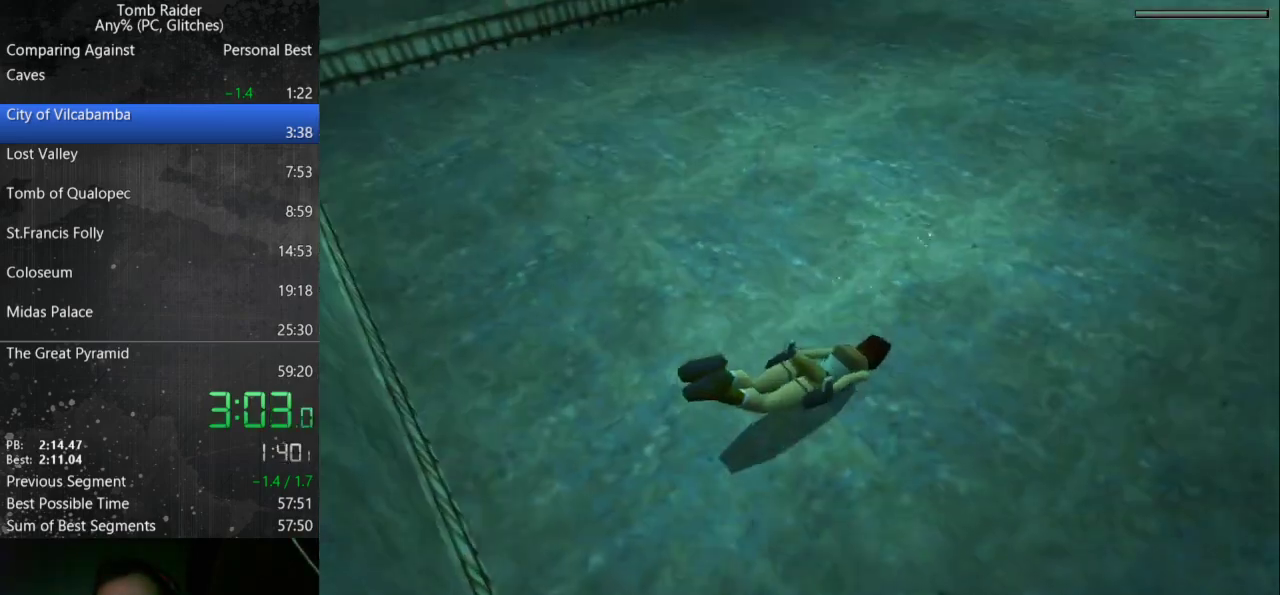
{"keys": ["down", "jump"], "events": []}
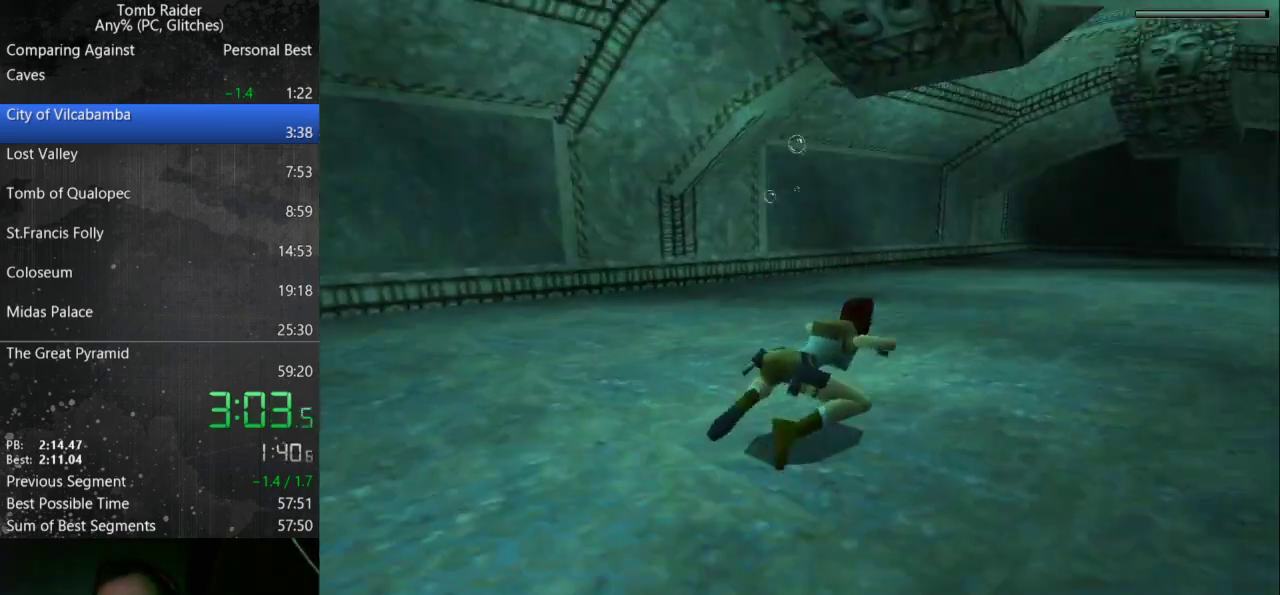
{"keys": ["jump"], "events": [[167, "down", "up"]]}
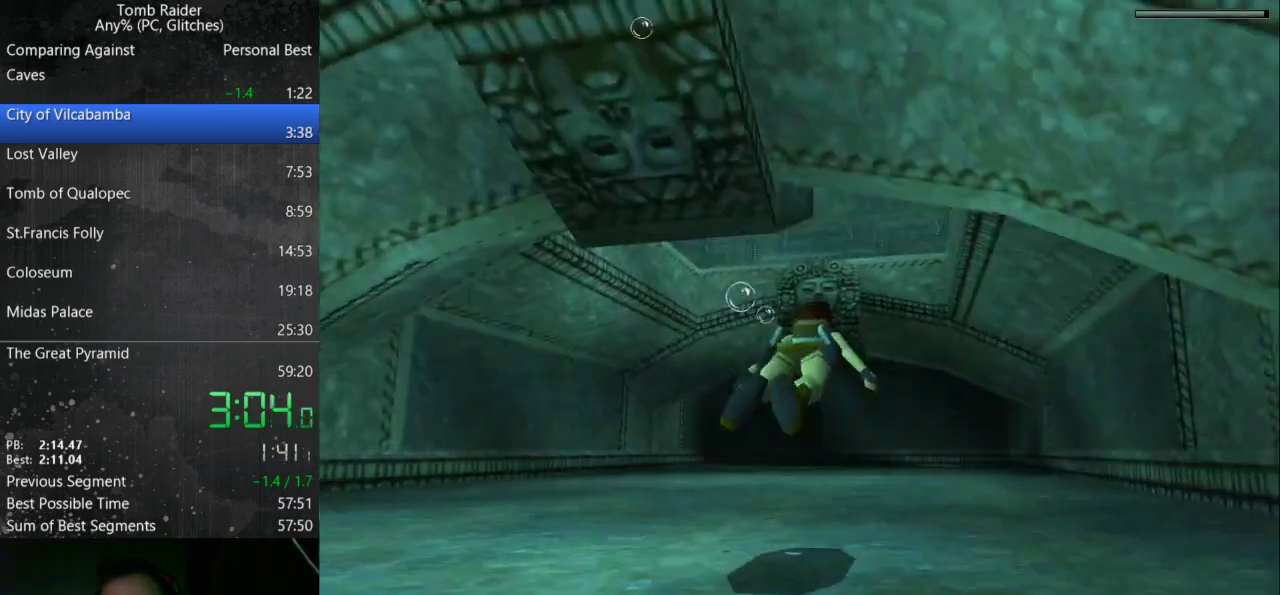
{"keys": ["jump"], "events": []}
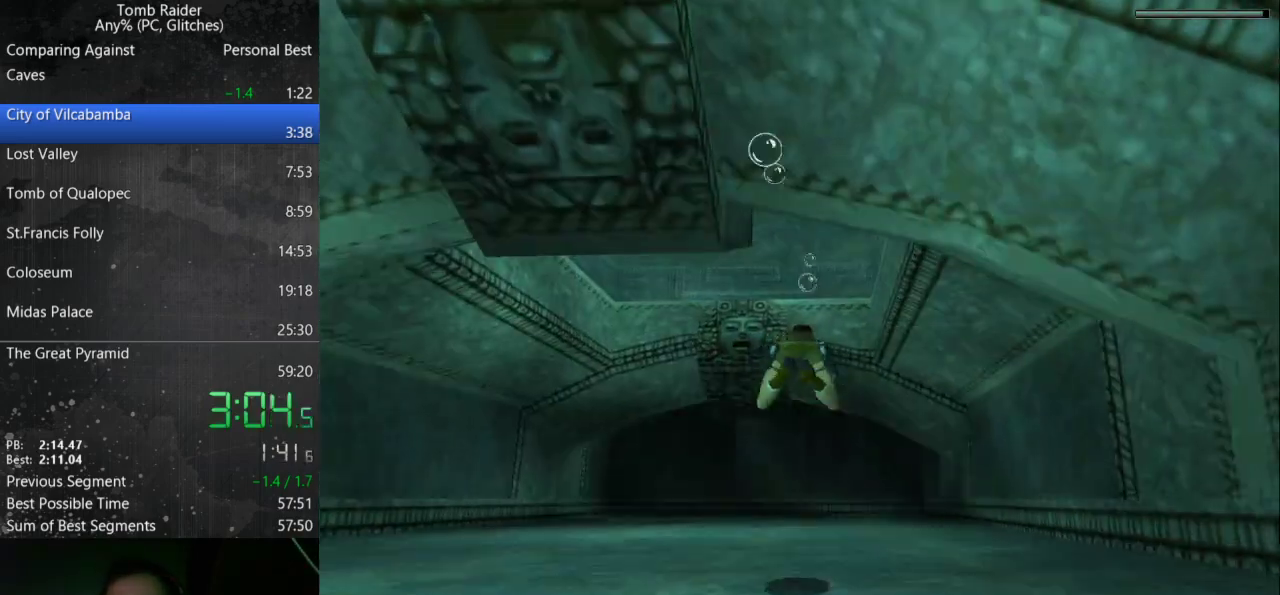
{"keys": ["down", "jump"], "events": [[433, "down", "down"]]}
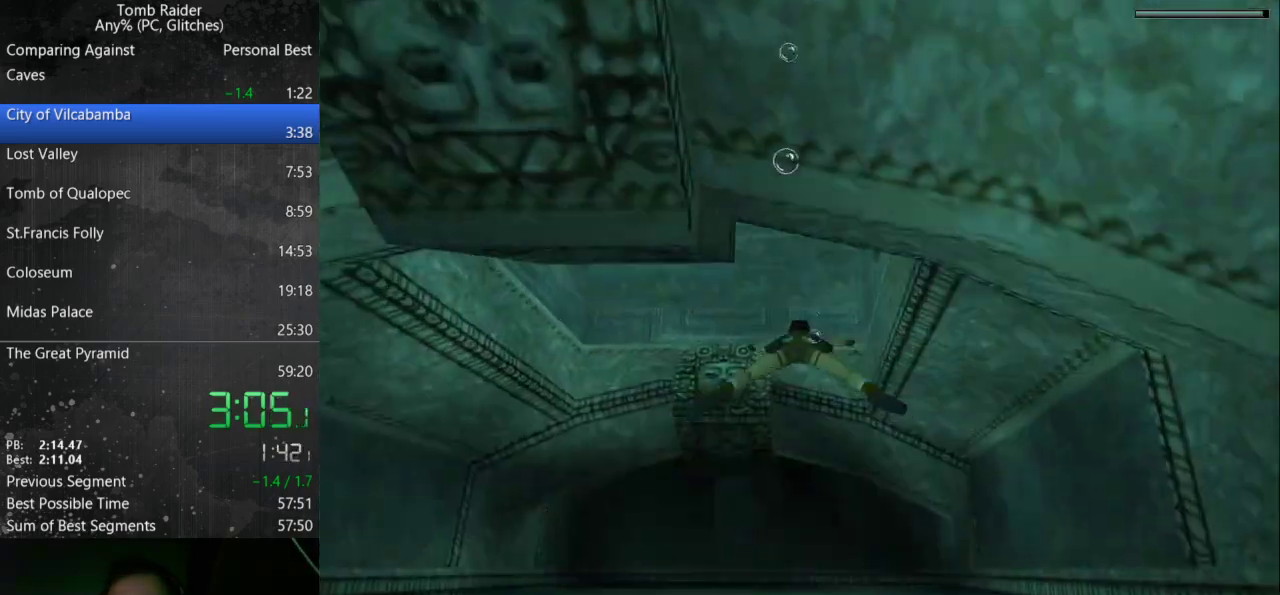
{"keys": ["jump"], "events": [[200, "down", "up"]]}
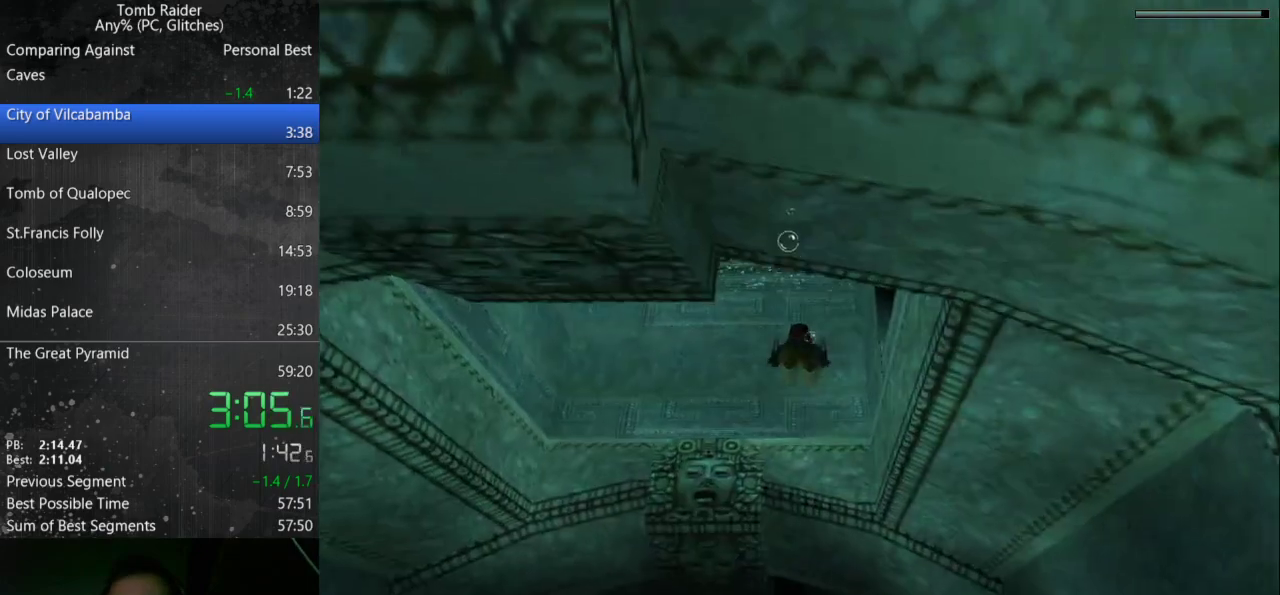
{"keys": ["down", "jump", "right"], "events": [[433, "down", "down"], [467, "right", "down"]]}
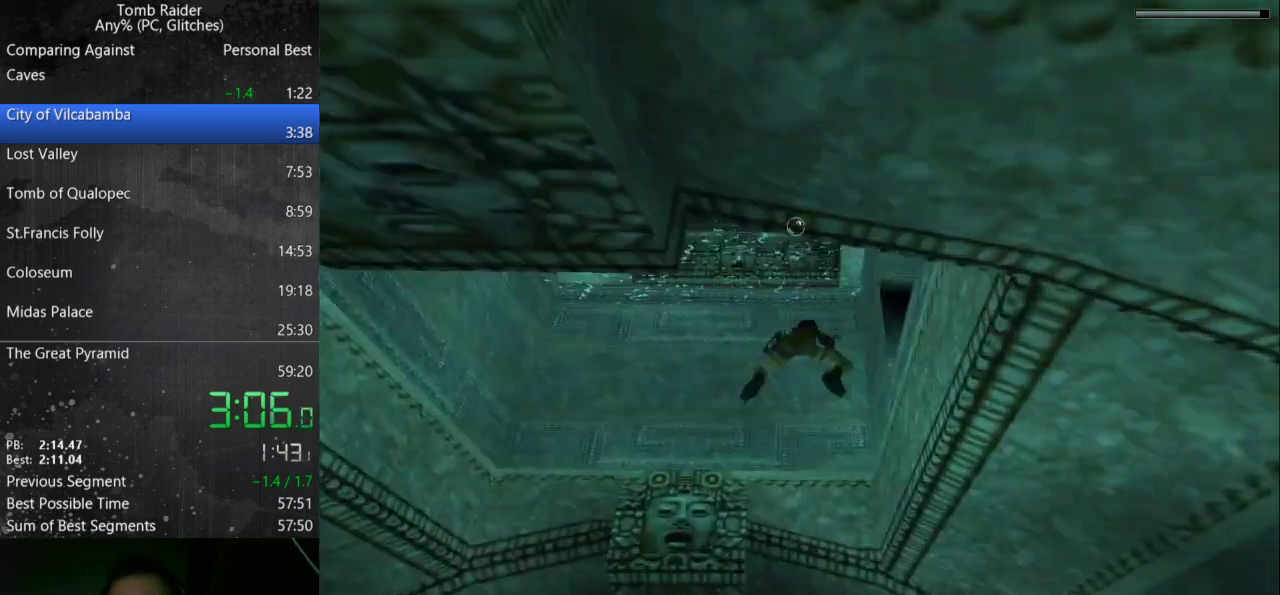
{"keys": ["jump"], "events": [[100, "down", "up"], [133, "right", "up"]]}
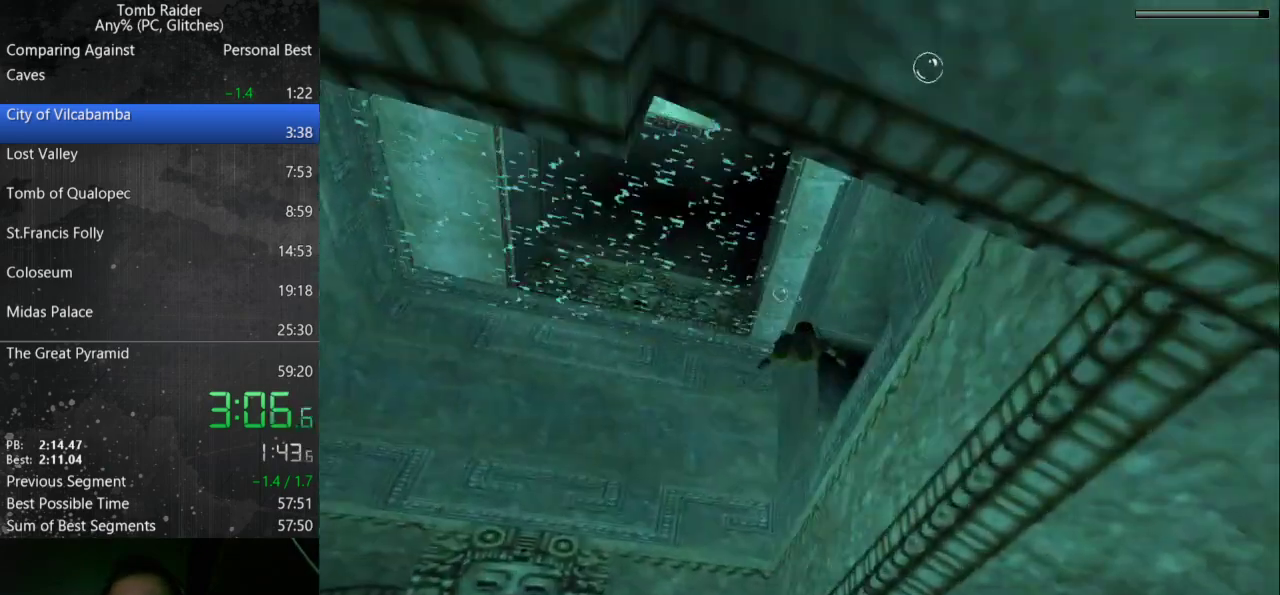
{"keys": ["jump", "up"], "events": [[100, "right", "down"], [300, "up", "down"], [400, "right", "up"]]}
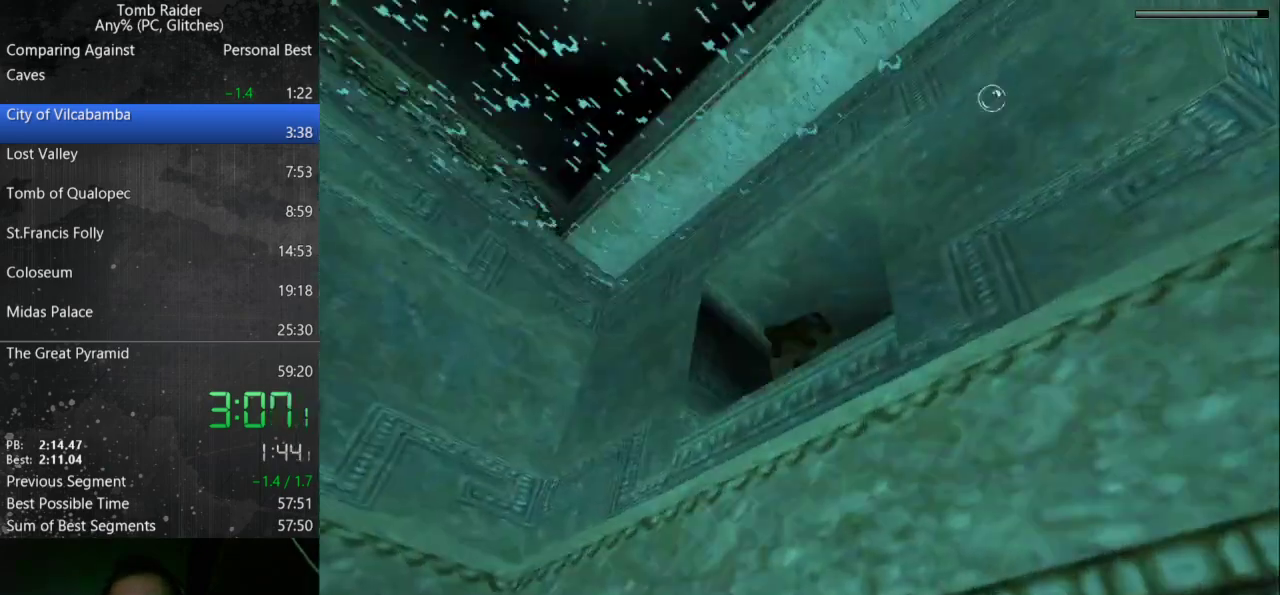
{"keys": ["jump"], "events": [[467, "up", "up"]]}
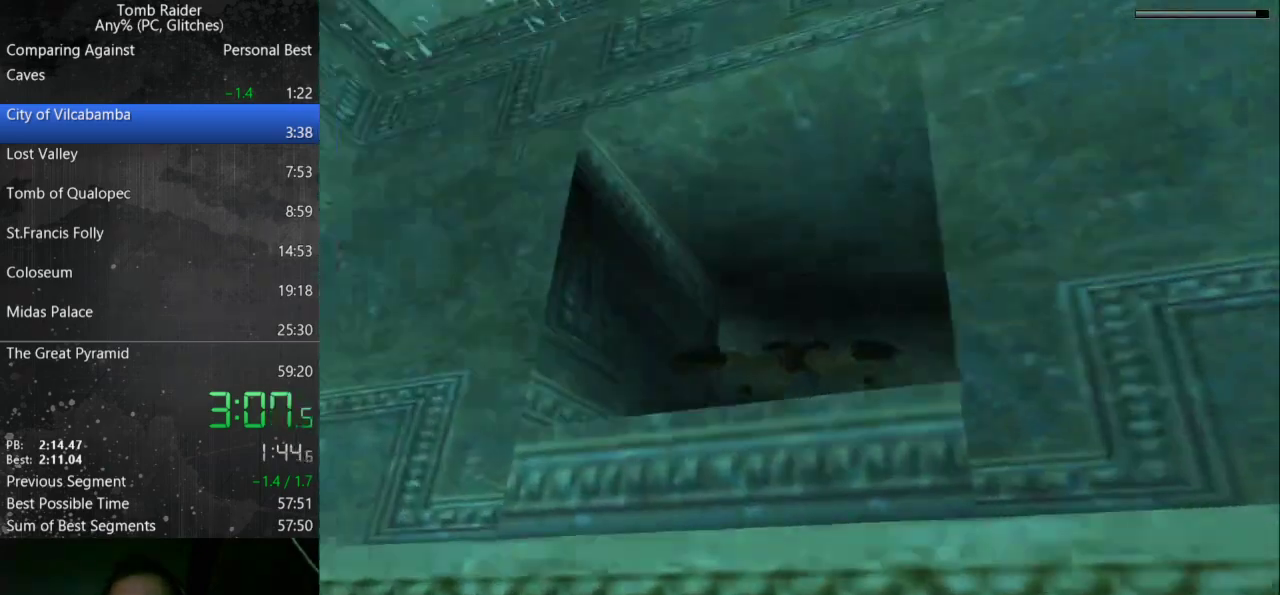
{"keys": ["jump"], "events": [[133, "left", "down"], [167, "up", "down"], [433, "up", "up"], [467, "left", "up"]]}
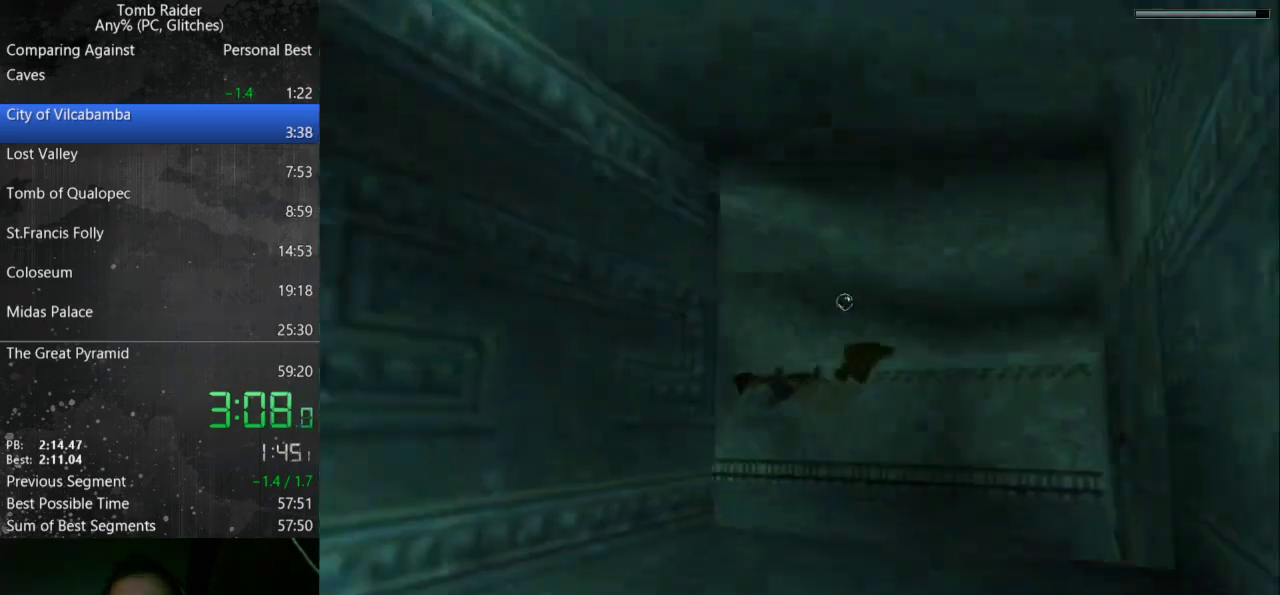
{"keys": ["jump"], "events": [[300, "down", "down"], [467, "down", "up"]]}
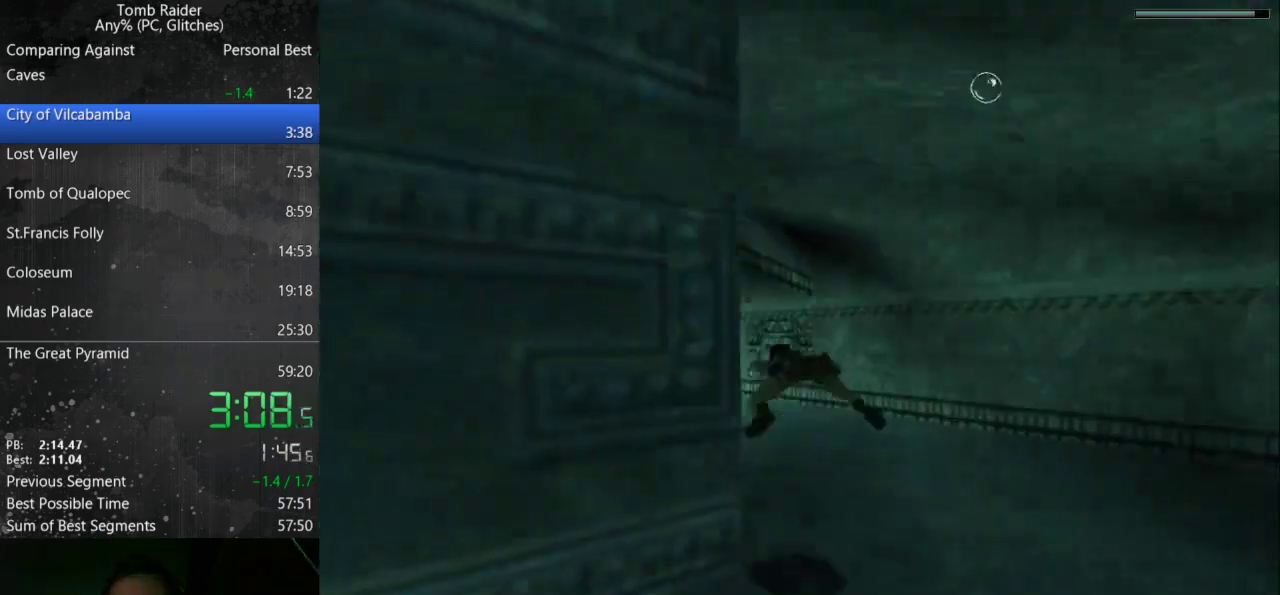
{"keys": ["jump"], "events": []}
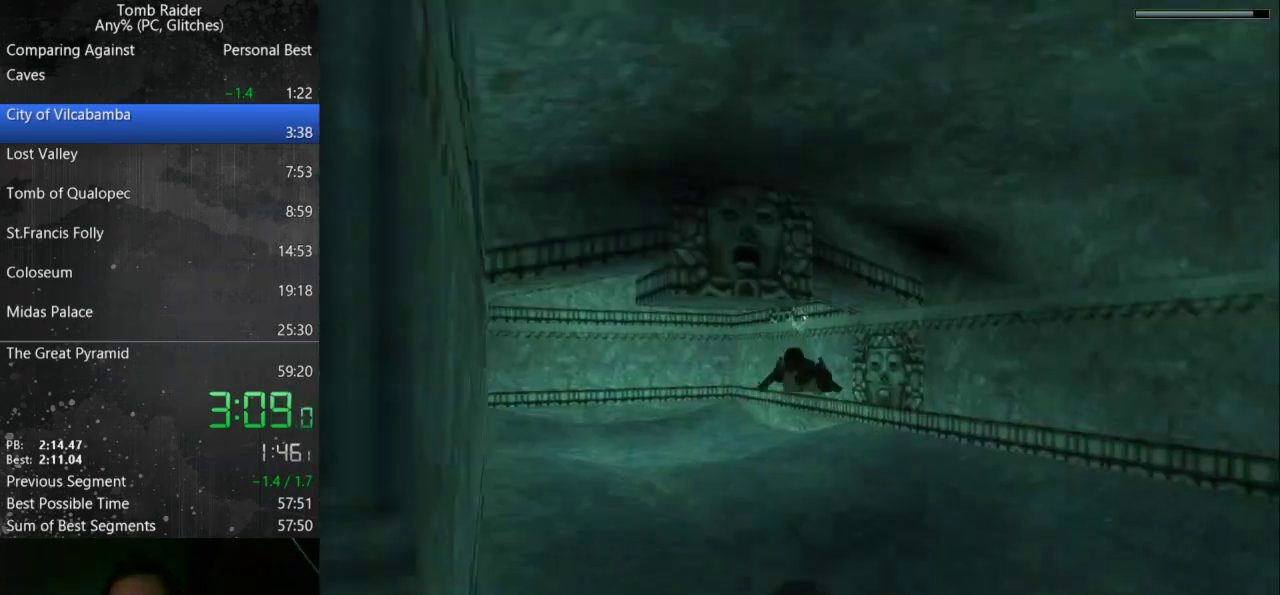
{"keys": ["jump"], "events": []}
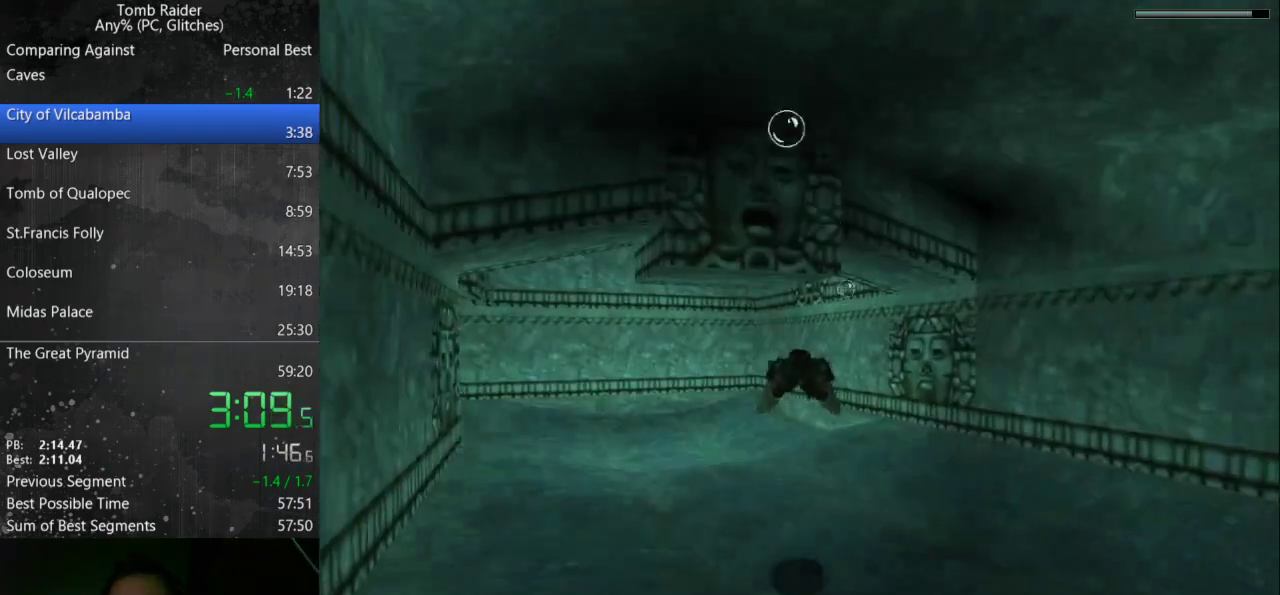
{"keys": ["down", "jump"], "events": [[467, "down", "down"]]}
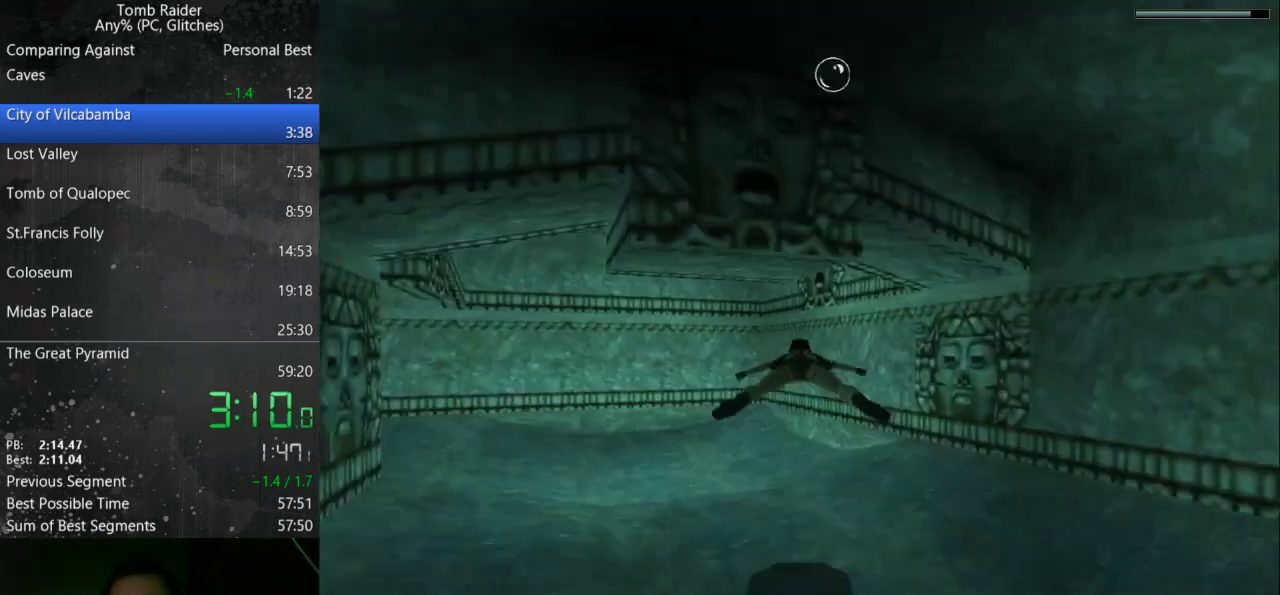
{"keys": ["jump"], "events": [[33, "down", "up"]]}
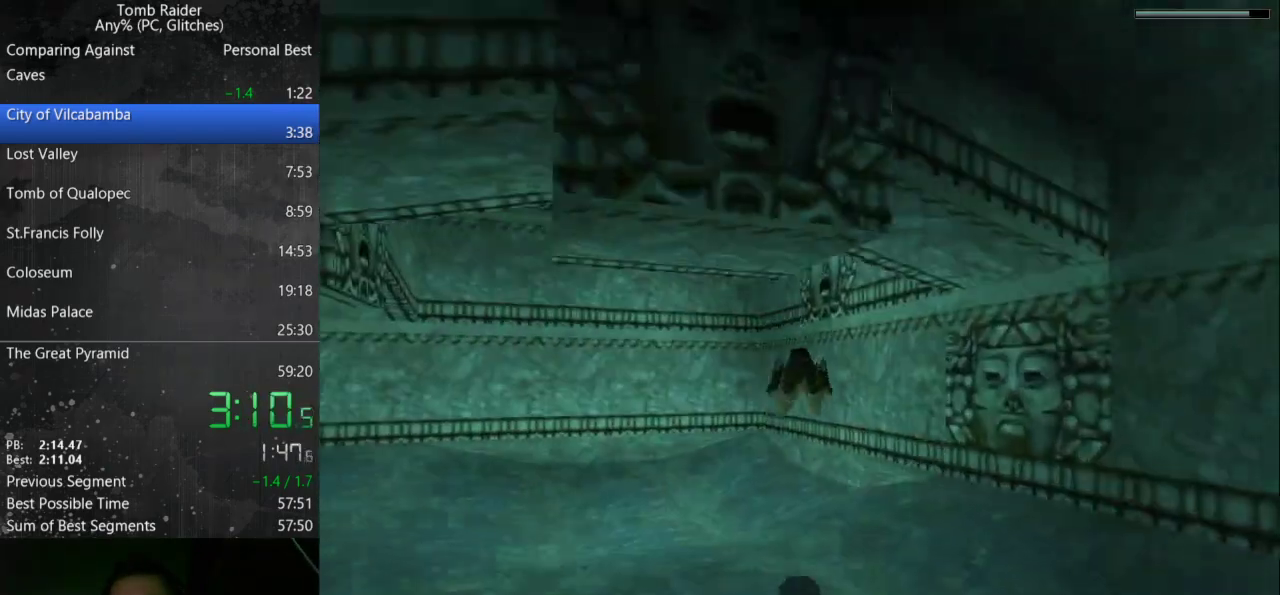
{"keys": ["down", "jump", "right"], "events": [[67, "down", "down"], [67, "left", "down"], [100, "left", "up"], [167, "down", "up"], [433, "down", "down"], [467, "right", "down"]]}
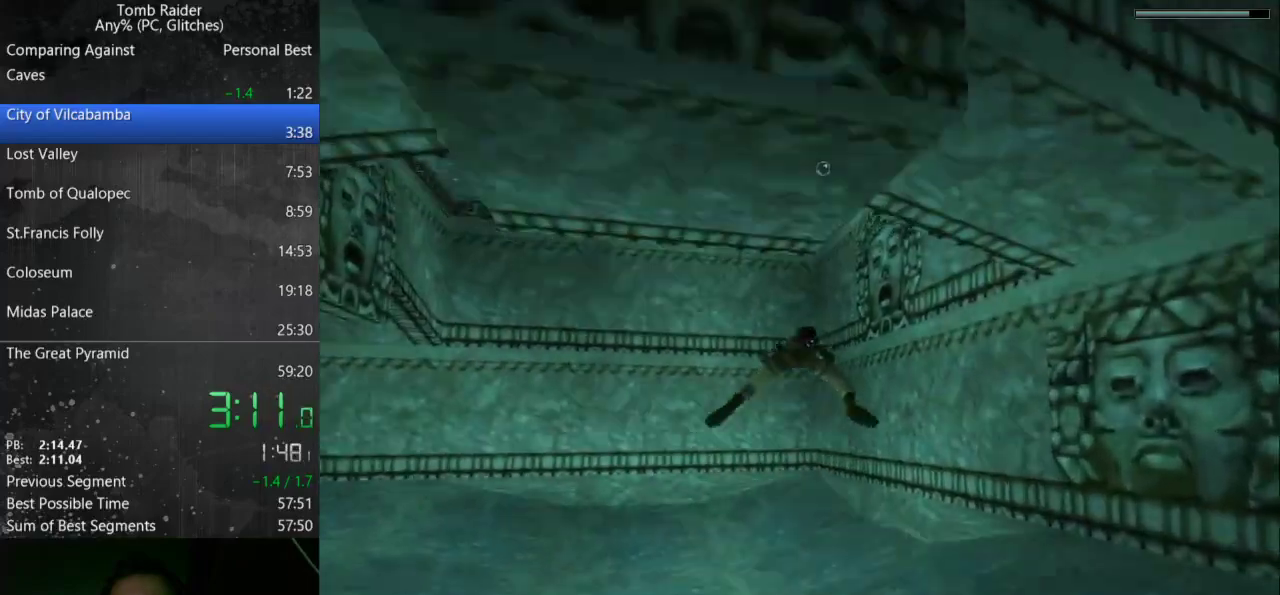
{"keys": ["down", "jump", "left"], "events": [[33, "right", "up"], [67, "down", "up"], [433, "down", "down"], [500, "left", "down"]]}
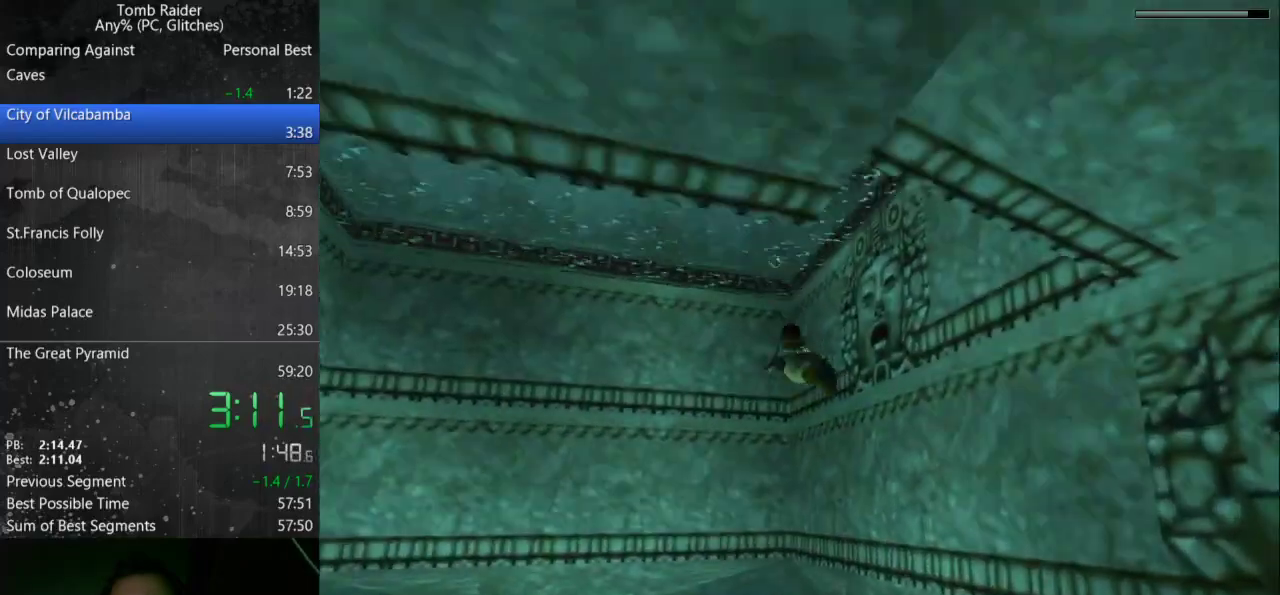
{"keys": ["down", "jump", "right"], "events": [[67, "left", "up"], [200, "down", "up"], [433, "right", "down"], [467, "down", "down"]]}
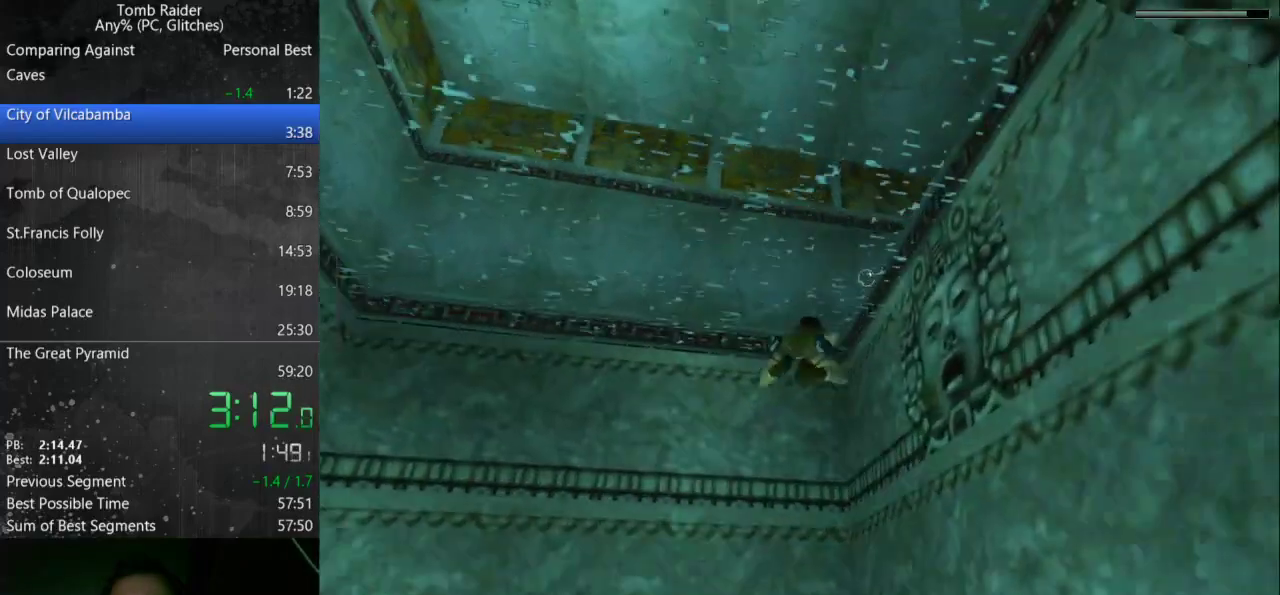
{"keys": ["down", "jump", "right"], "events": [[67, "down", "up"], [67, "right", "up"], [333, "down", "down"], [400, "right", "down"]]}
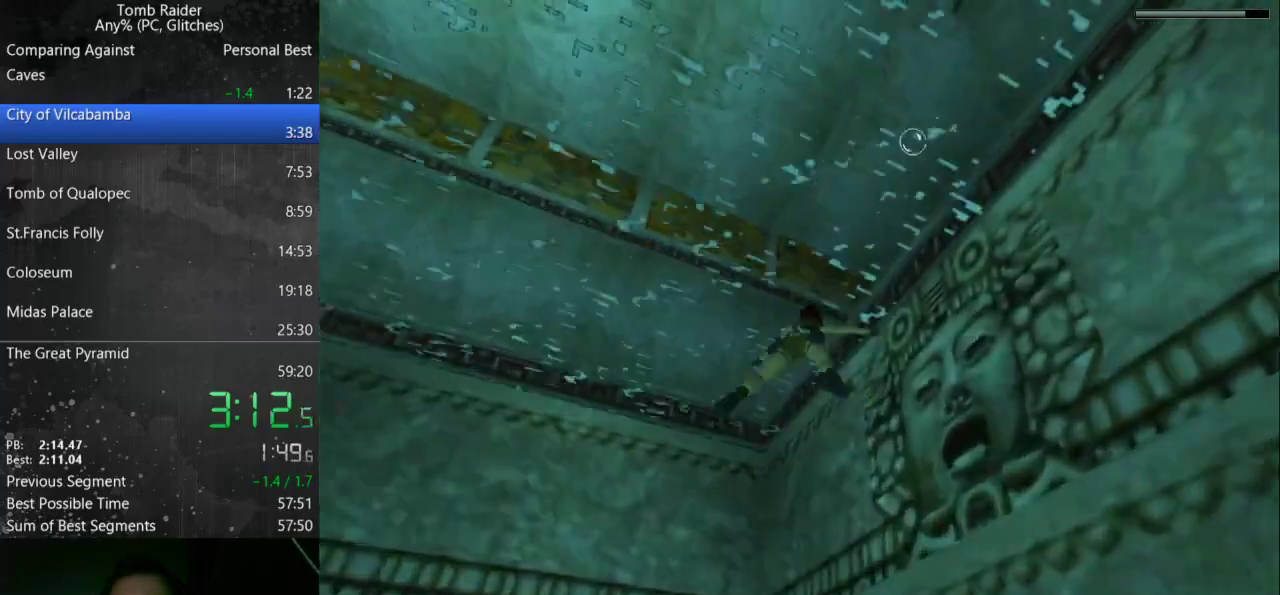
{"keys": ["right", "up"], "events": [[33, "right", "up"], [100, "down", "up"], [267, "jump", "up"], [333, "right", "down"], [367, "up", "down"]]}
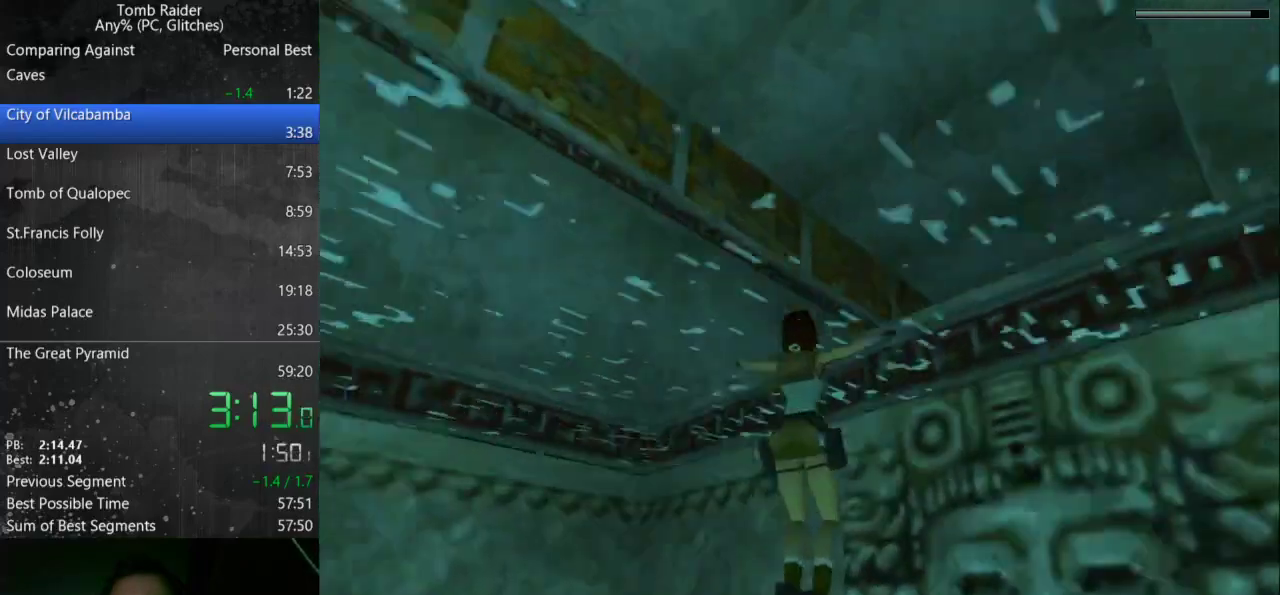
{"keys": ["up"], "events": [[167, "right", "up"]]}
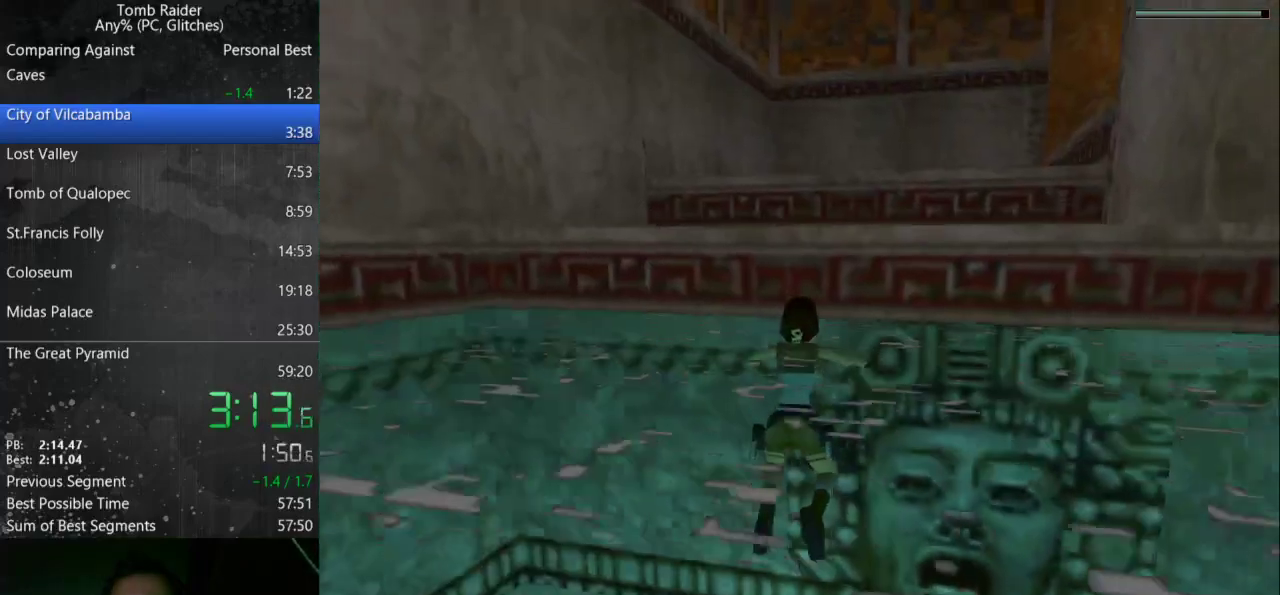
{"keys": ["action", "up"], "events": [[33, "action", "down"]]}
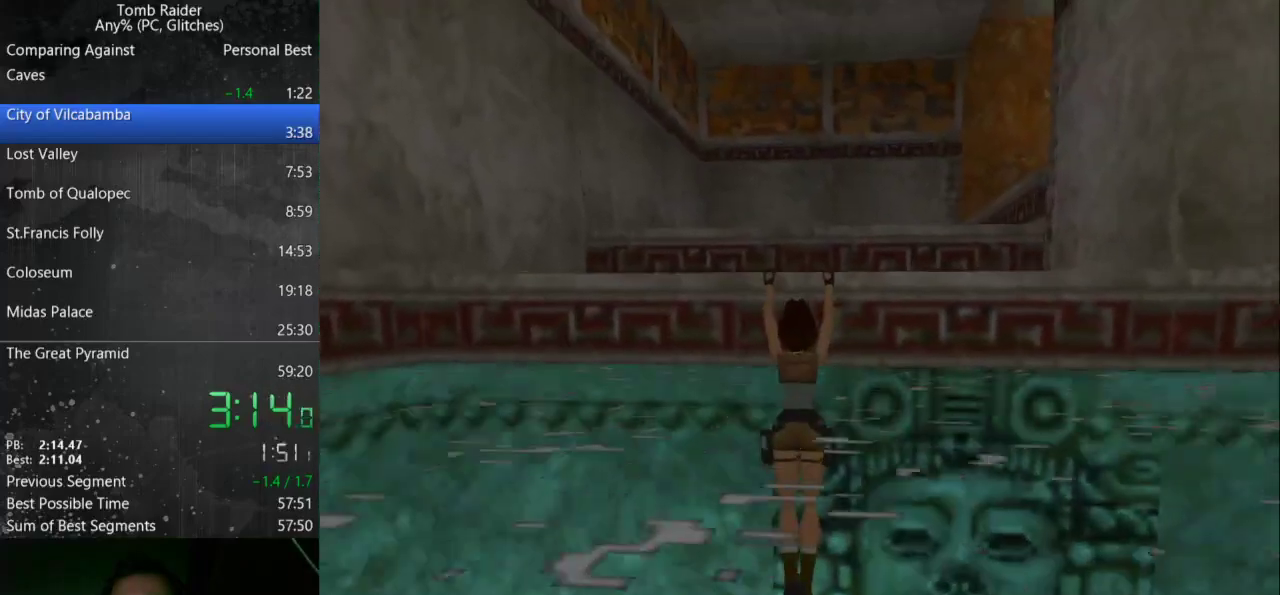
{"keys": ["up"], "events": [[467, "action", "up"]]}
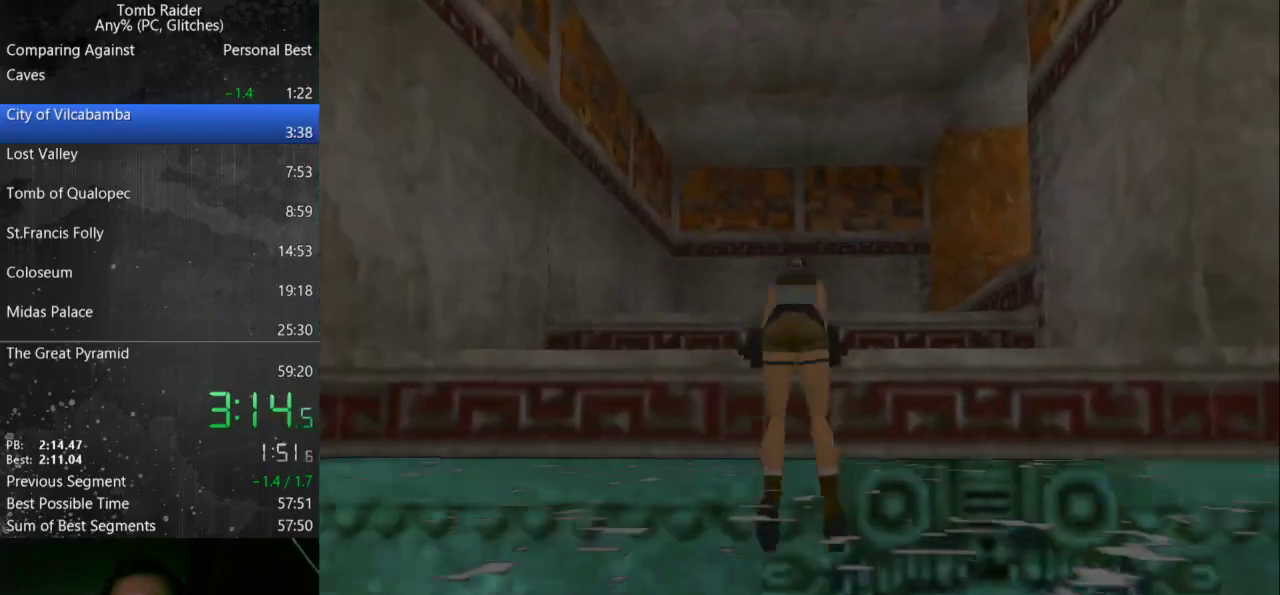
{"keys": ["up"], "events": []}
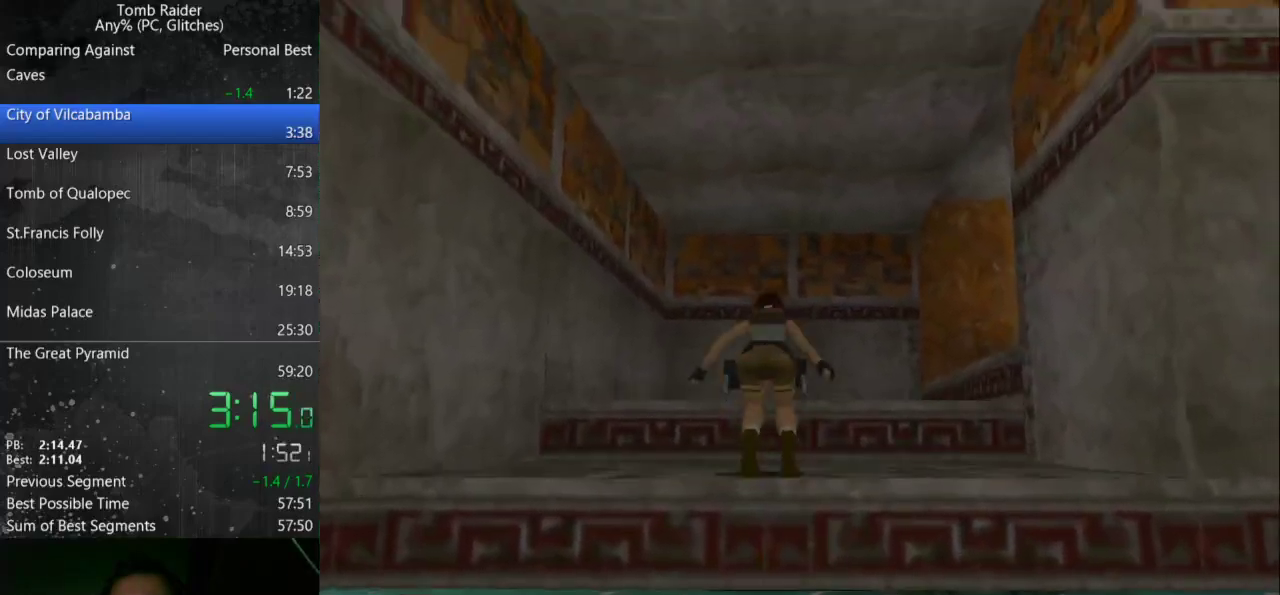
{"keys": ["right", "up"], "events": [[233, "right", "down"]]}
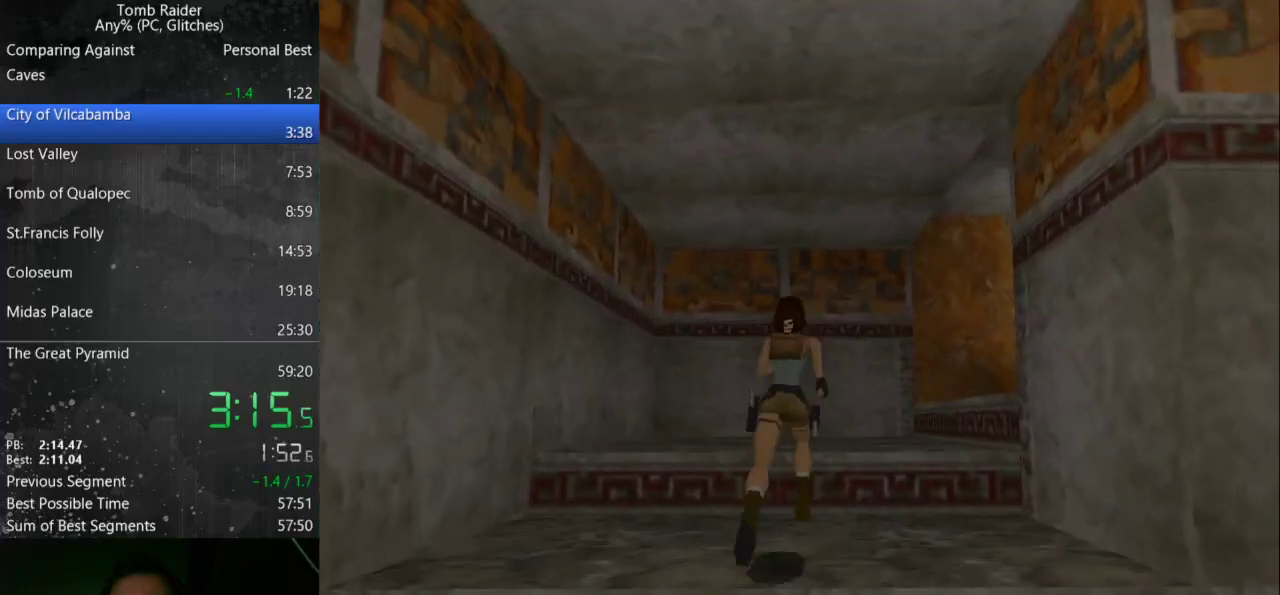
{"keys": ["jump", "right", "up"], "events": [[267, "jump", "down"]]}
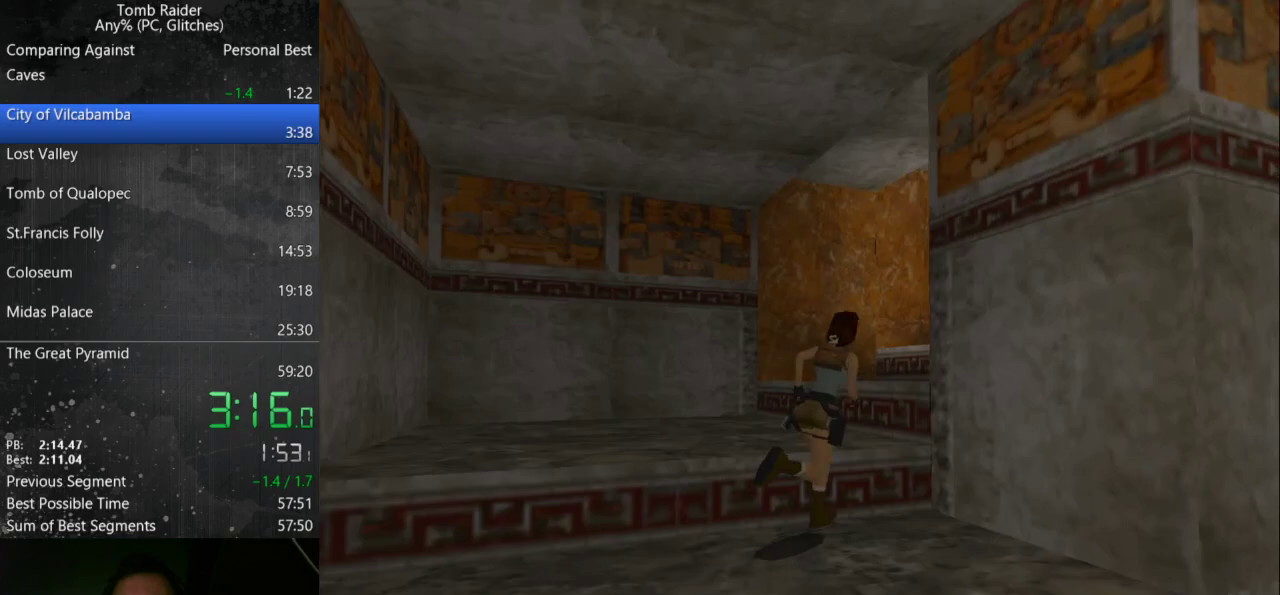
{"keys": ["right", "up"], "events": [[333, "jump", "up"]]}